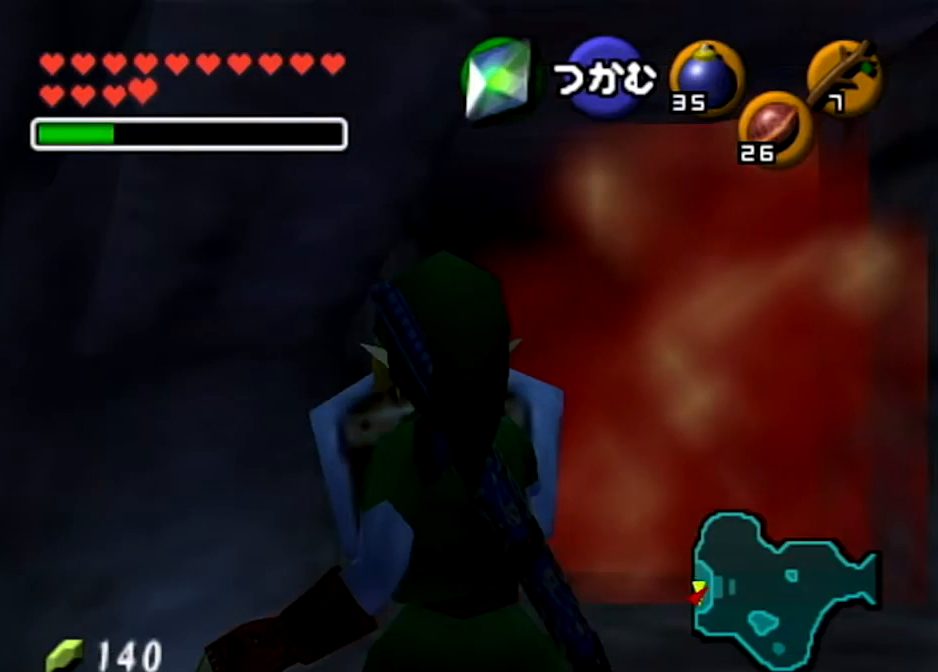
Gameplay with a controller (Nintendo layout); each line is a JSON object with the inputs held at the frame after it. "events" lists button and stick changes between this image and that frame as [ms after this image, input, new state], when the widget could be followed in between. Not read: L3 R3.
{"buttons": [], "left_stick": "center", "right_stick": "center", "events": []}
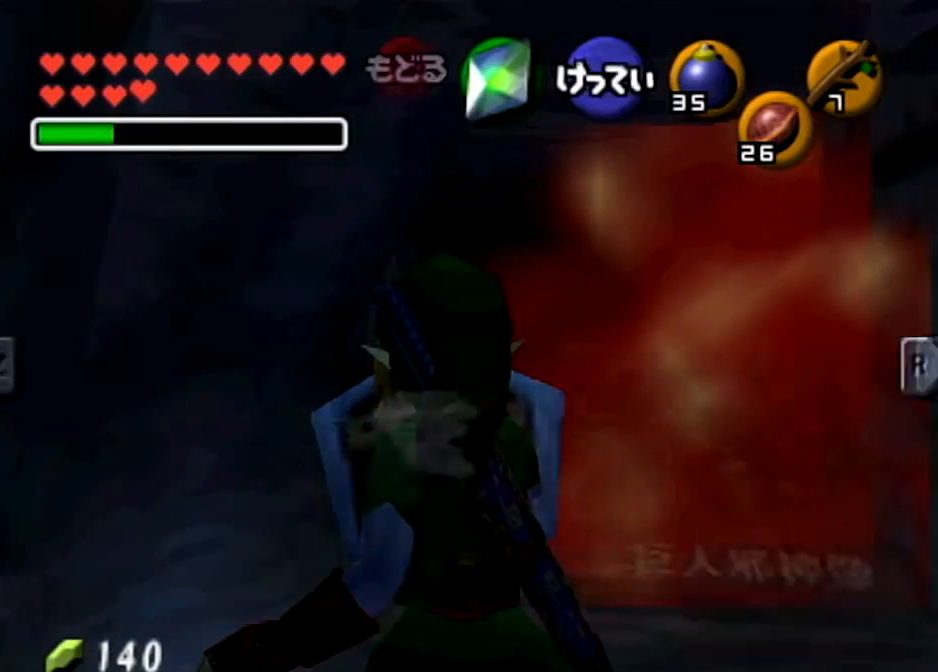
{"buttons": [], "left_stick": "up-right", "right_stick": "center", "events": [[334, "left_stick", "up-right"]]}
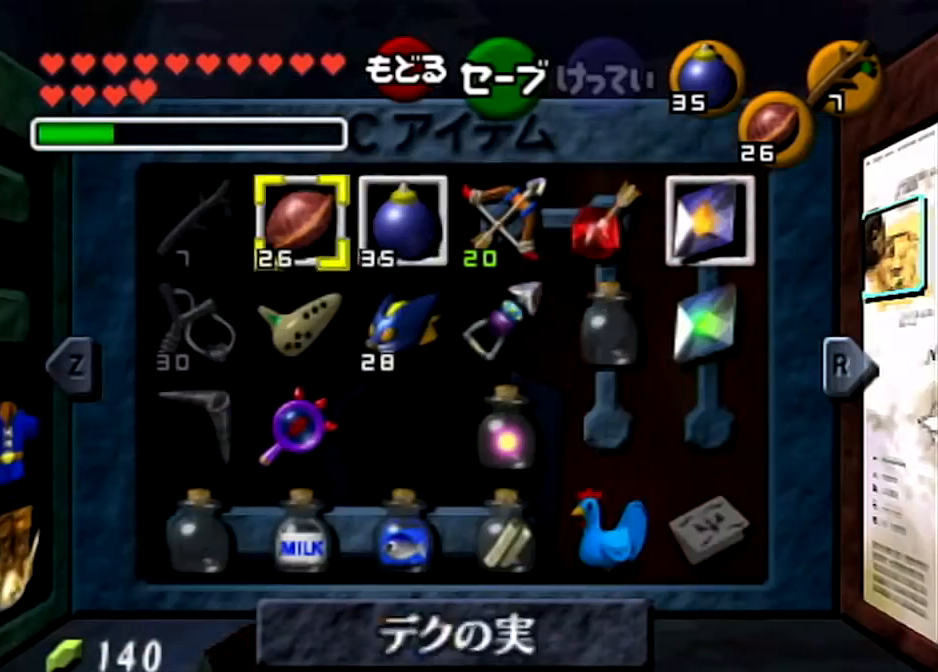
{"buttons": [], "left_stick": "center", "right_stick": "center", "events": [[33, "left_stick", "down-right"], [167, "Z", "down"], [233, "left_stick", "center"], [300, "Z", "up"]]}
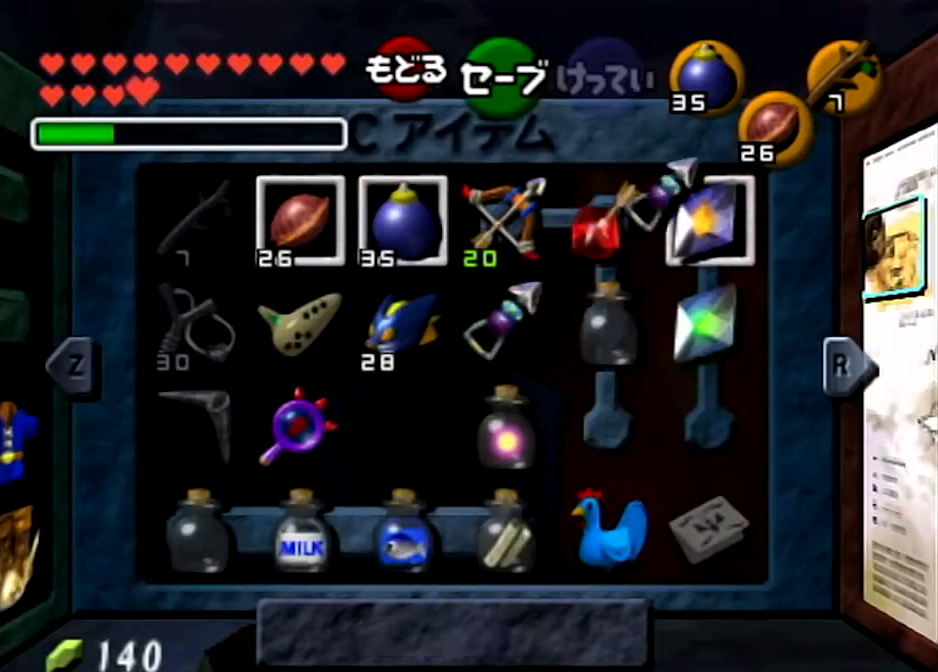
{"buttons": [], "left_stick": "center", "right_stick": "center", "events": [[100, "L1", "down"], [201, "L1", "up"], [267, "L1", "down"], [401, "L1", "up"]]}
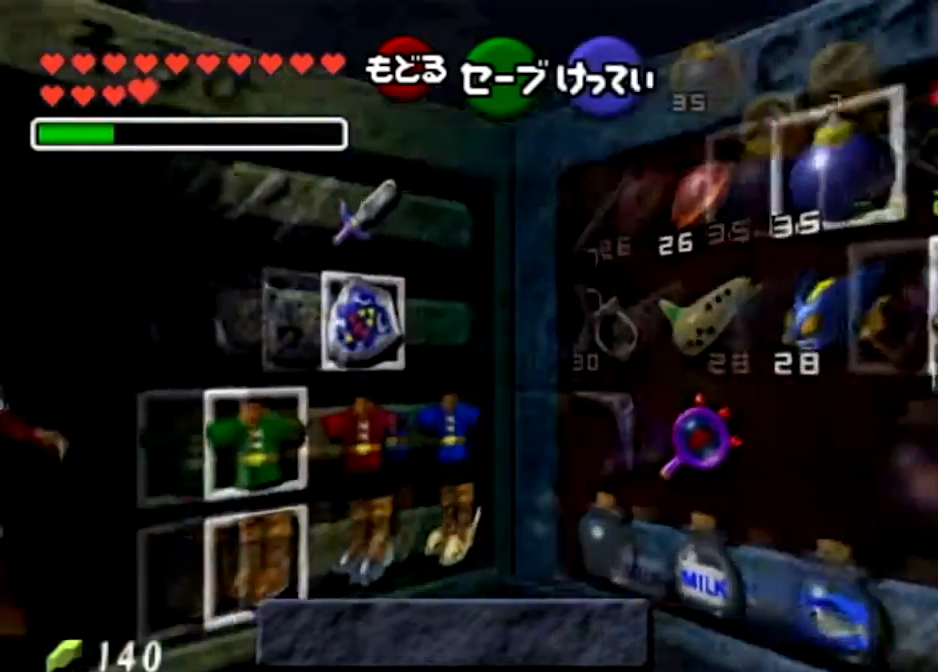
{"buttons": [], "left_stick": "center", "right_stick": "center", "events": [[133, "left_stick", "up-left"], [267, "left_stick", "down-left"], [300, "A", "down"], [367, "left_stick", "center"], [434, "A", "up"]]}
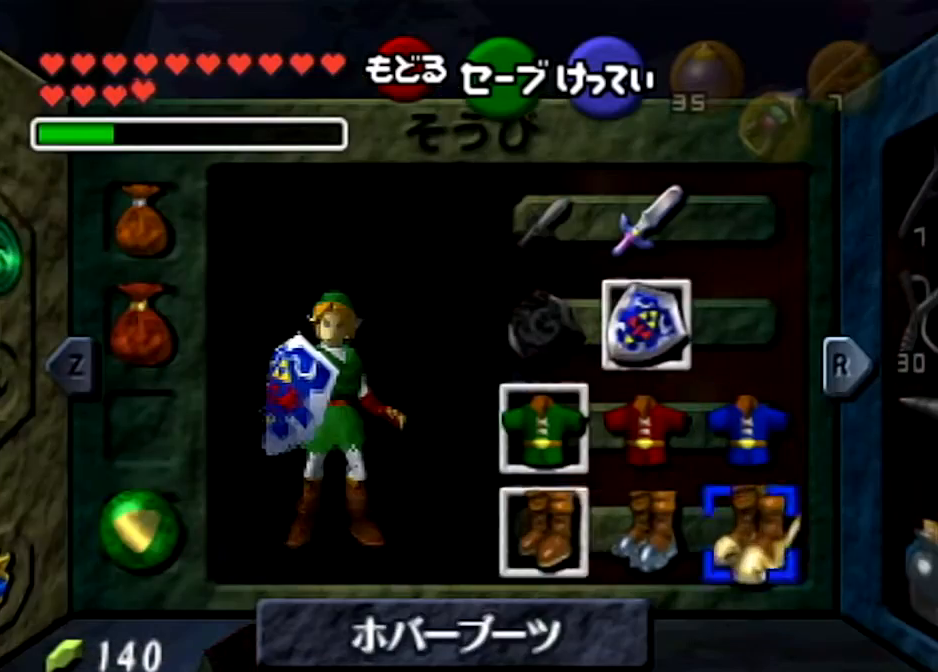
{"buttons": [], "left_stick": "down", "right_stick": "center", "events": [[234, "START", "down"], [367, "START", "up"], [468, "left_stick", "down"]]}
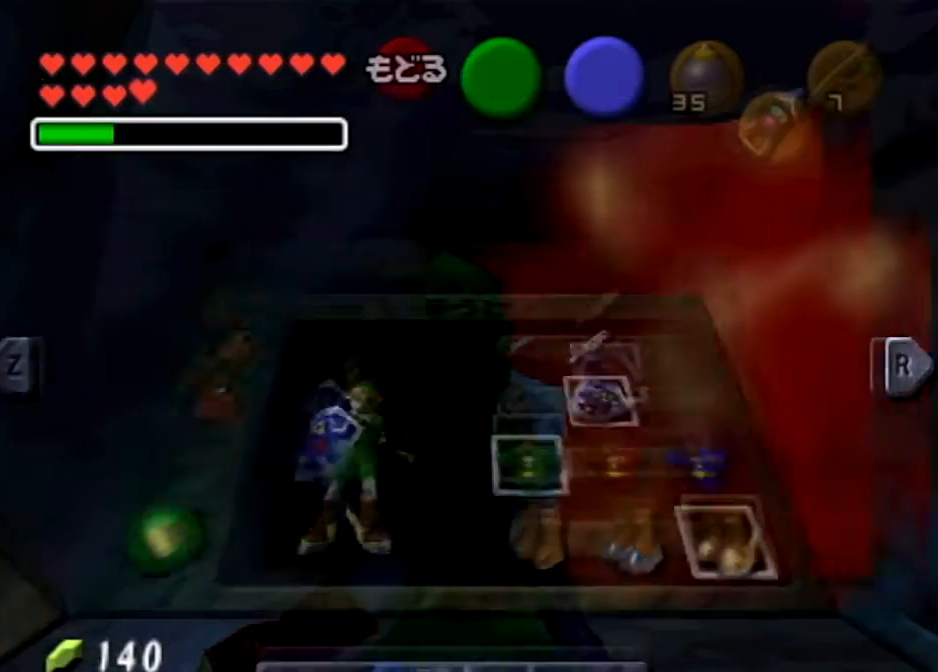
{"buttons": ["R1"], "left_stick": "down", "right_stick": "center", "events": [[67, "R1", "down"], [67, "Y", "down"], [133, "Y", "up"]]}
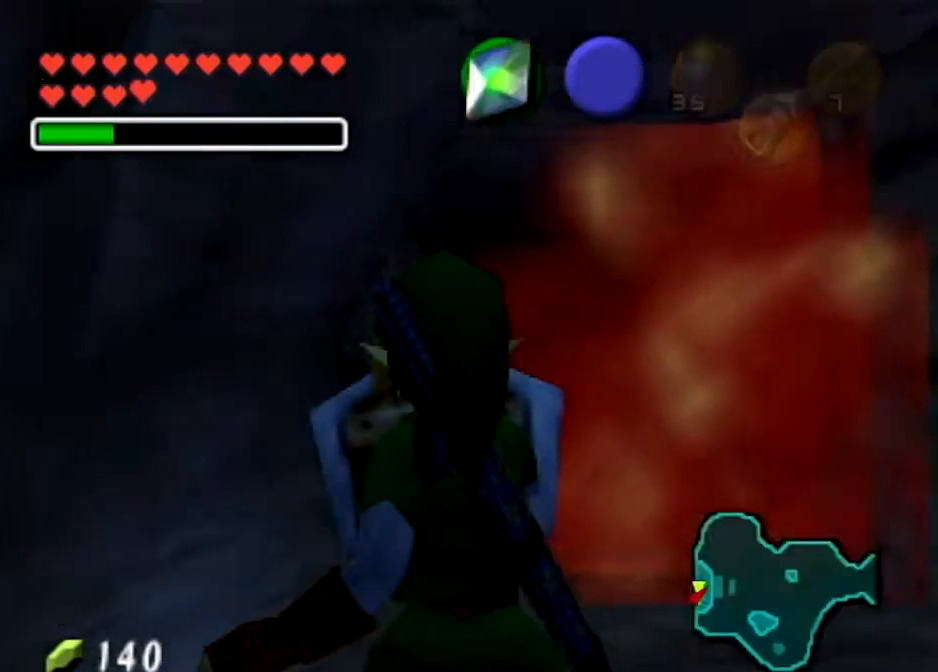
{"buttons": ["R1"], "left_stick": "down", "right_stick": "center", "events": []}
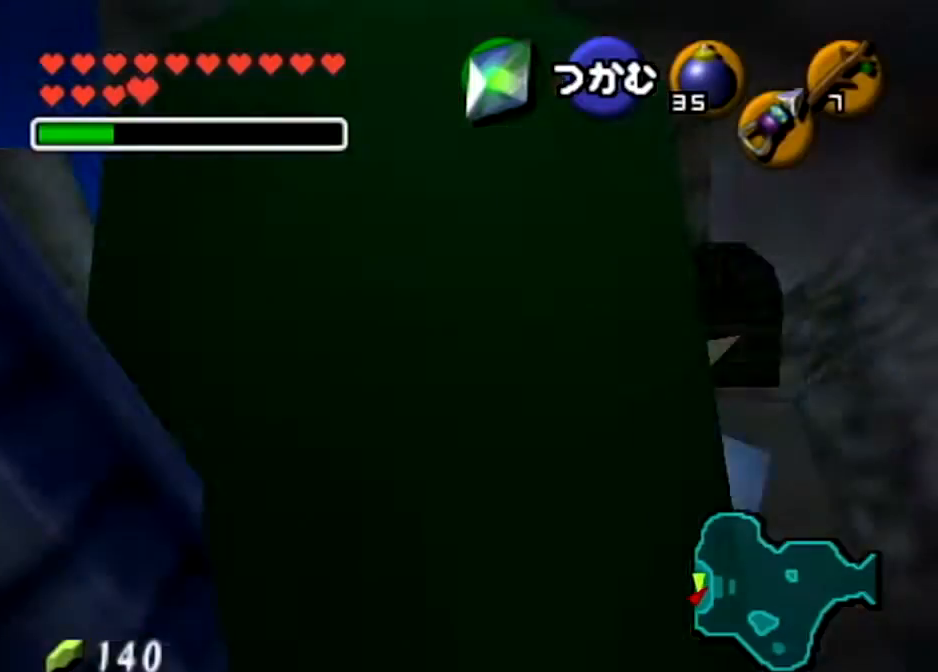
{"buttons": ["X"], "left_stick": "down", "right_stick": "center", "events": [[100, "R1", "up"], [233, "X", "down"], [300, "X", "up"], [400, "X", "down"], [434, "X", "up"], [500, "X", "down"]]}
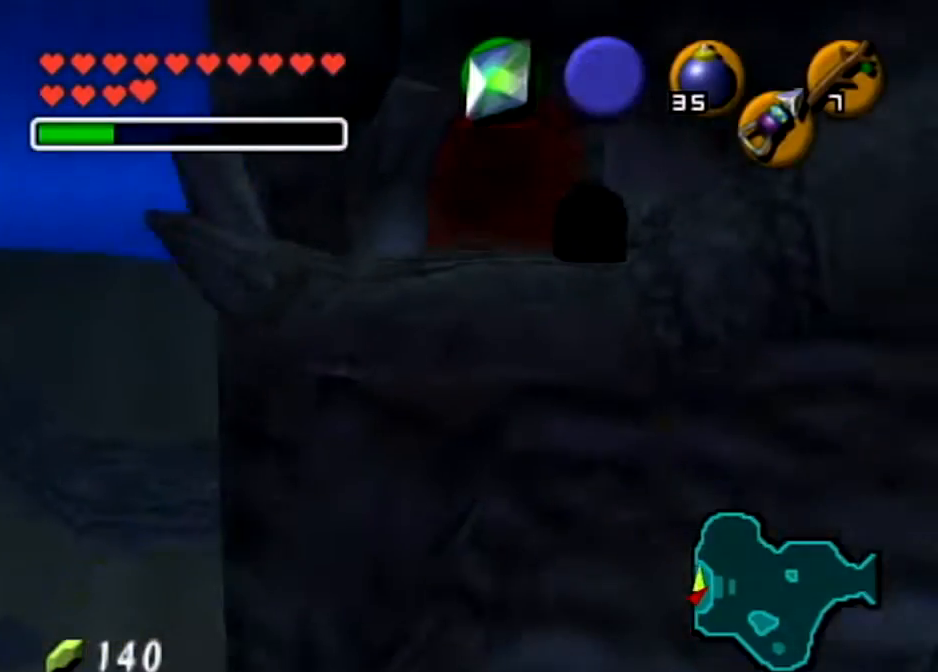
{"buttons": [], "left_stick": "down", "right_stick": "center", "events": [[67, "X", "up"], [267, "X", "down"], [334, "X", "up"], [401, "X", "down"], [468, "X", "up"]]}
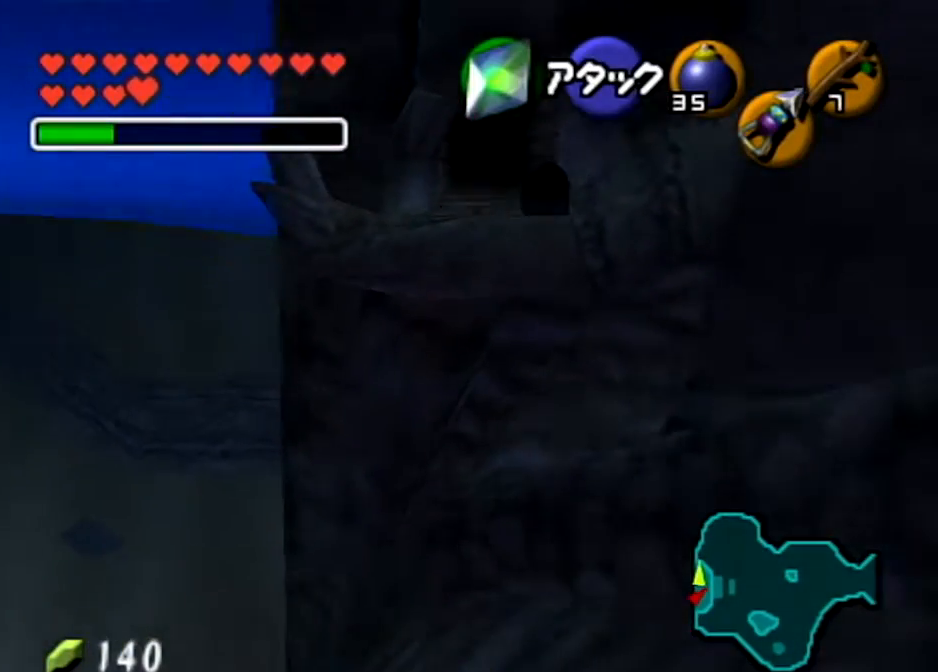
{"buttons": [], "left_stick": "down", "right_stick": "center", "events": []}
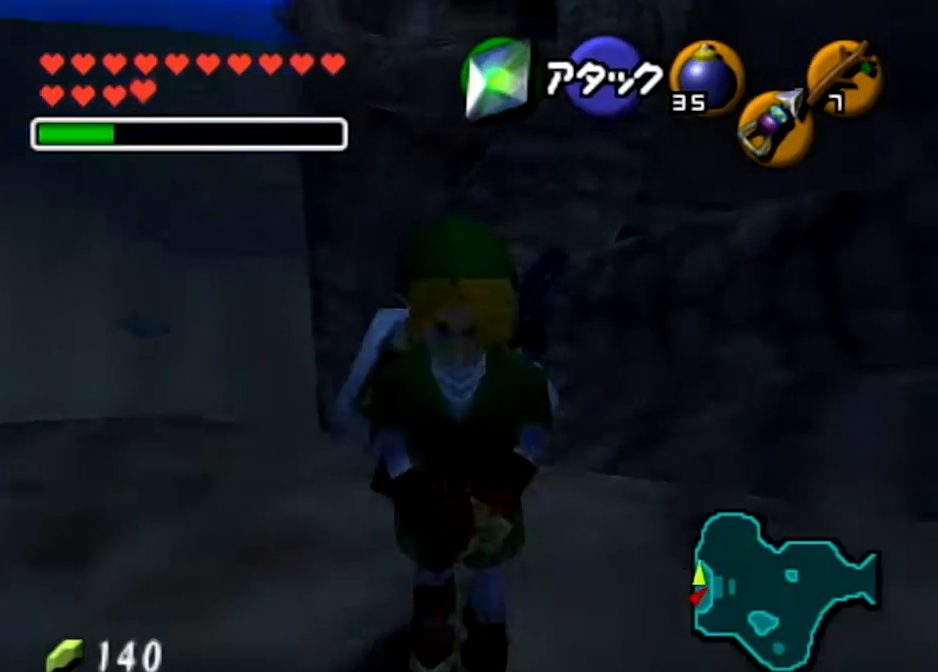
{"buttons": ["B"], "left_stick": "center", "right_stick": "center", "events": [[301, "B", "down"], [401, "B", "up"], [401, "left_stick", "center"], [501, "B", "down"]]}
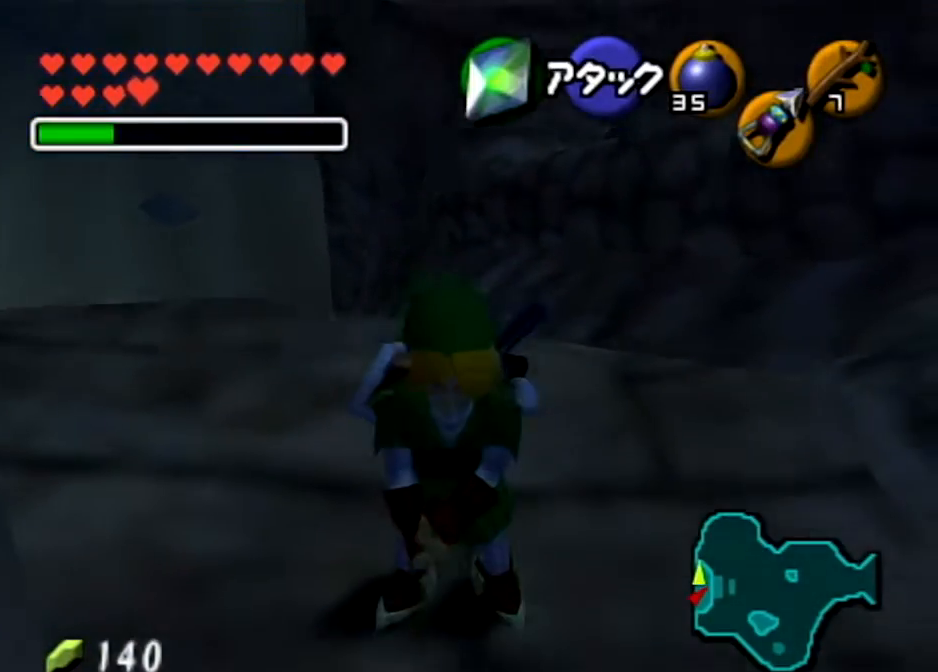
{"buttons": [], "left_stick": "center", "right_stick": "center", "events": [[100, "B", "up"]]}
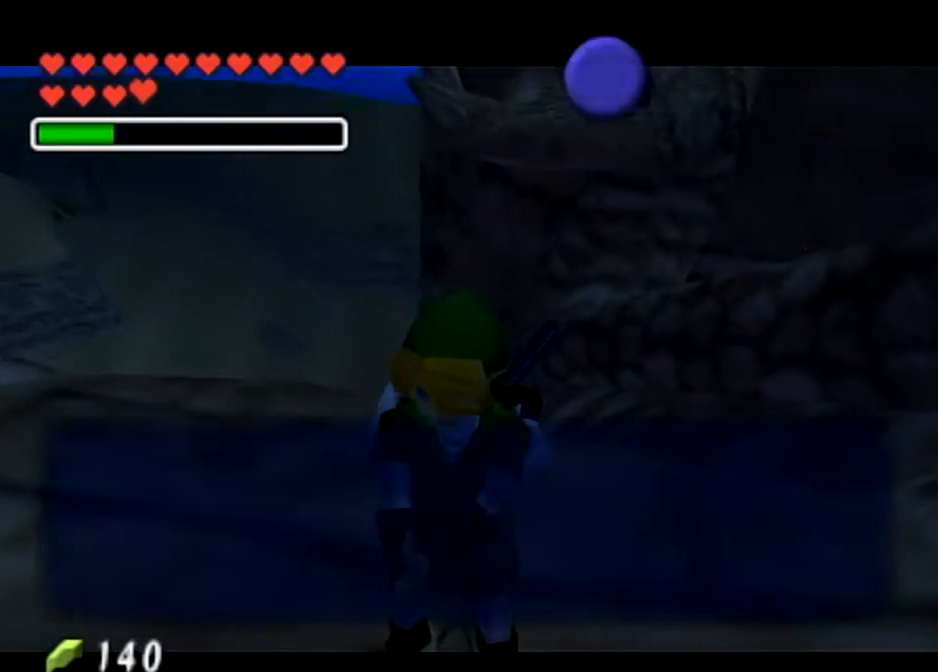
{"buttons": [], "left_stick": "down", "right_stick": "center", "events": [[201, "B", "down"], [334, "B", "up"], [434, "left_stick", "down"]]}
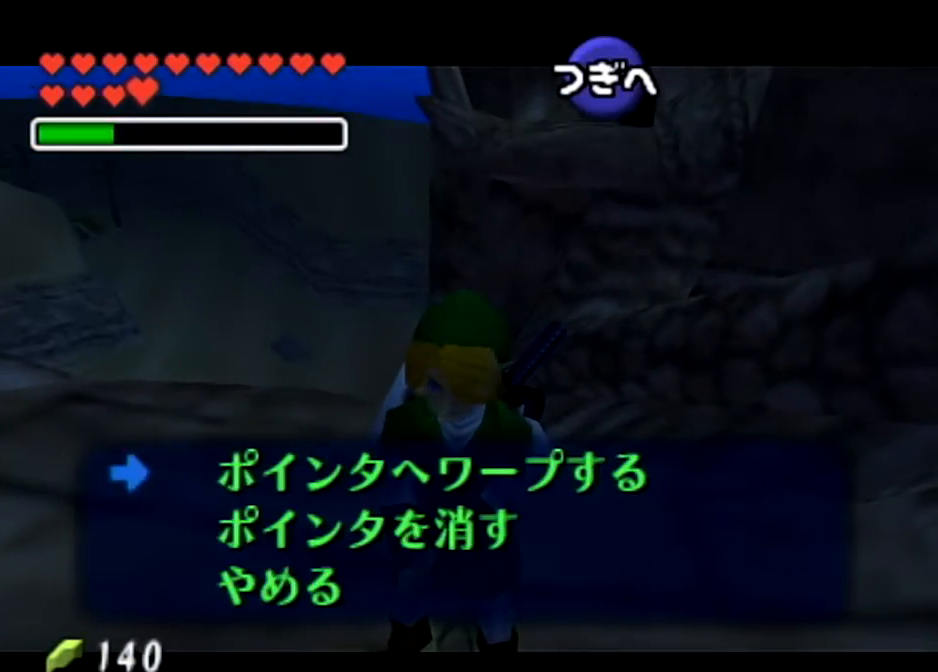
{"buttons": [], "left_stick": "down", "right_stick": "center", "events": [[133, "A", "down"], [267, "A", "up"]]}
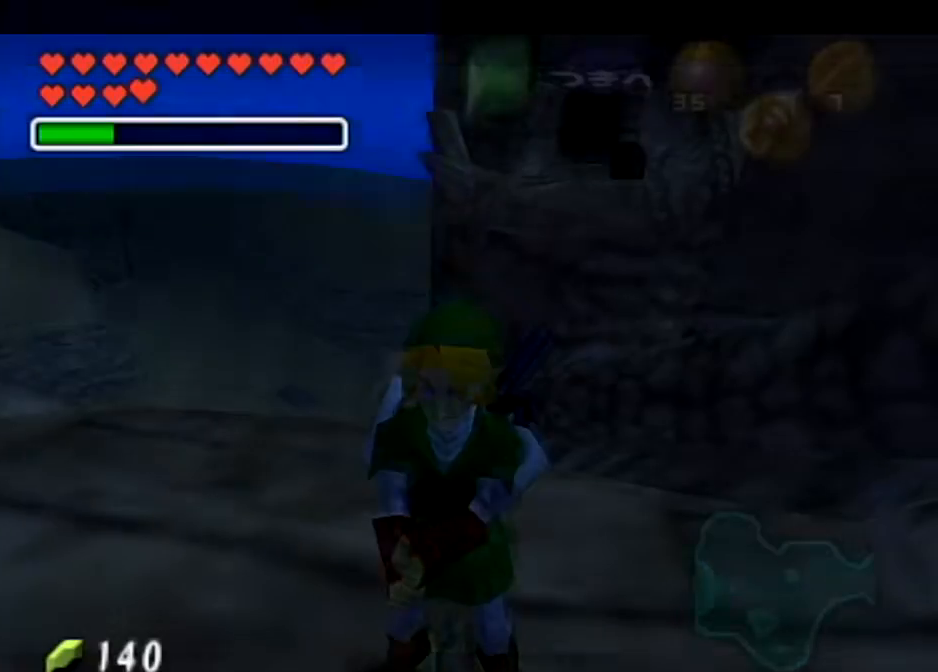
{"buttons": ["B", "L1"], "left_stick": "center", "right_stick": "center", "events": [[468, "B", "down"], [468, "L1", "down"], [501, "left_stick", "center"]]}
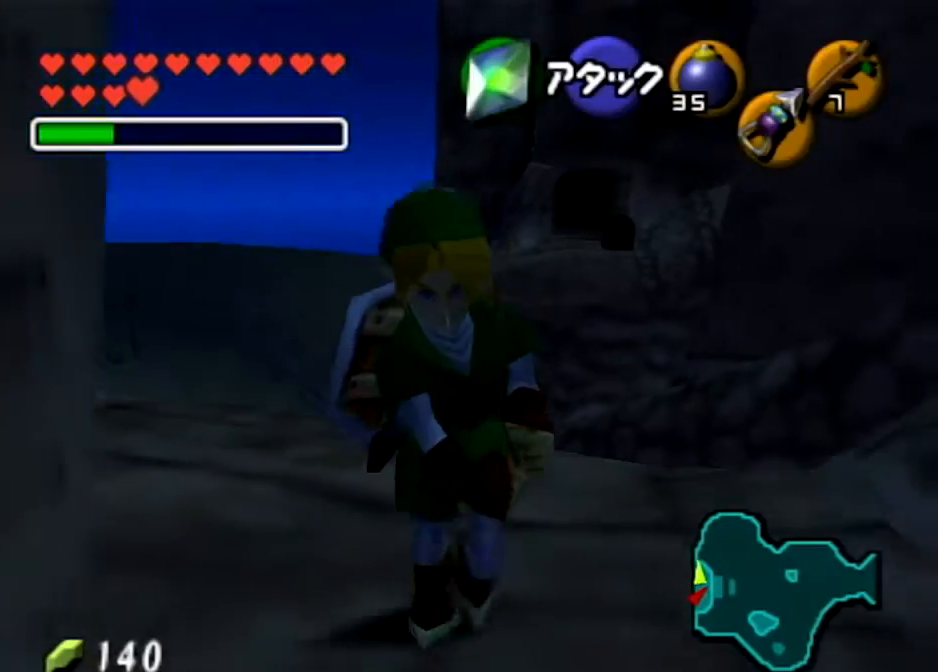
{"buttons": [], "left_stick": "center", "right_stick": "center", "events": [[67, "B", "up"], [133, "L1", "up"]]}